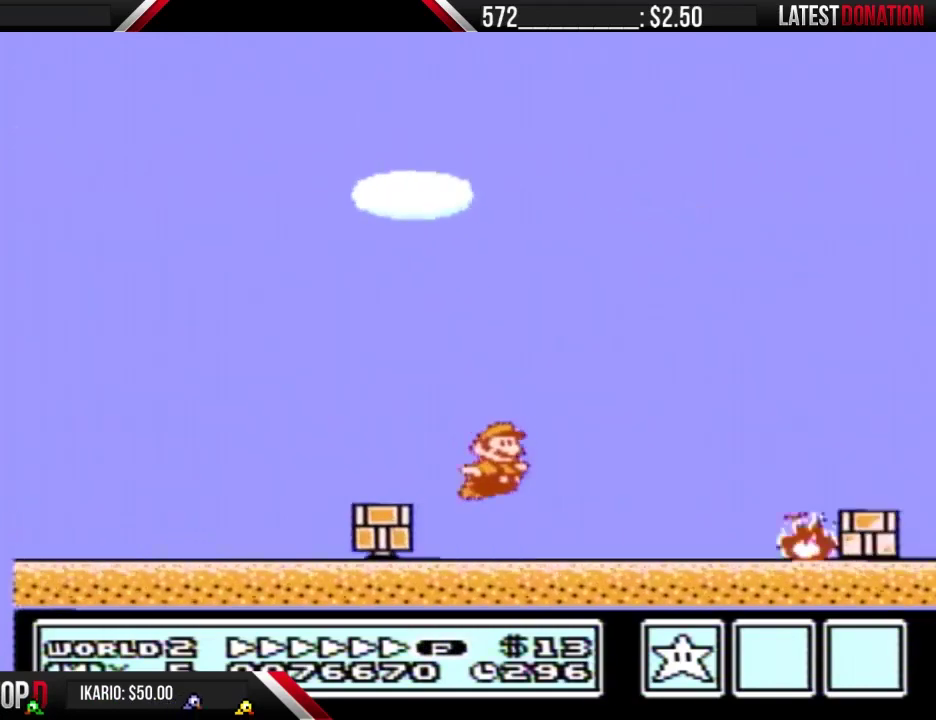
Gameplay with a controller (Nintendo layout); each line is a JSON object with the inputs held at the frame after it. "events" lists button and stick changes between this image and that frame as [ms after this image, input, new state], when the widget could be followed in between. Not read: L3 R3.
{"buttons": ["A", "B", "DPAD_RIGHT"], "events": [[167, "A", "down"]]}
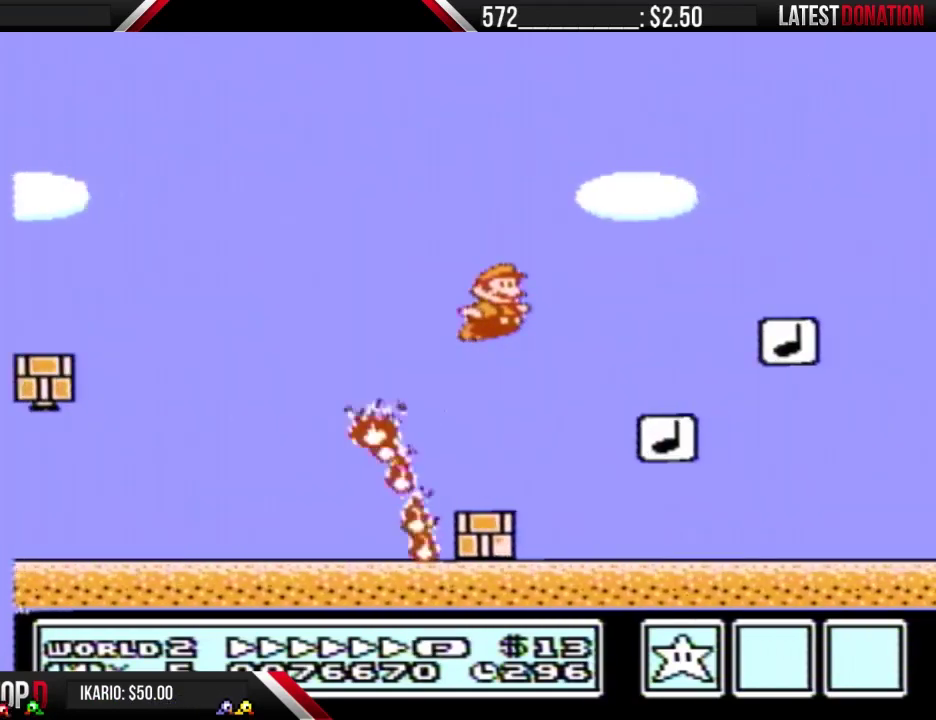
{"buttons": ["B", "DPAD_RIGHT"], "events": [[133, "A", "up"], [233, "DPAD_RIGHT", "up"], [467, "DPAD_RIGHT", "down"]]}
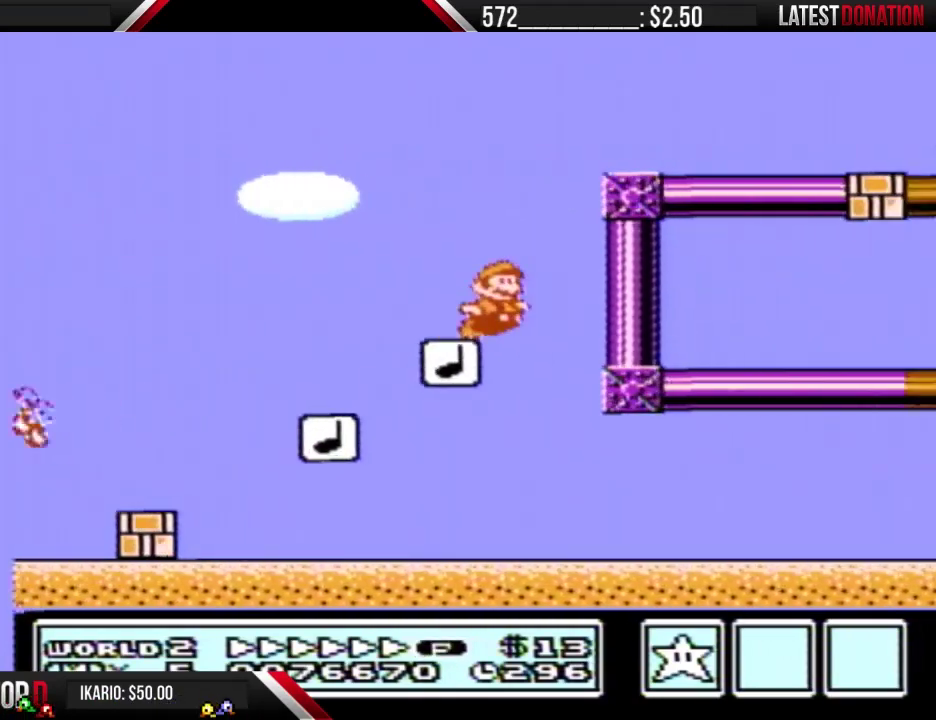
{"buttons": ["A", "B", "DPAD_RIGHT"], "events": [[33, "A", "down"]]}
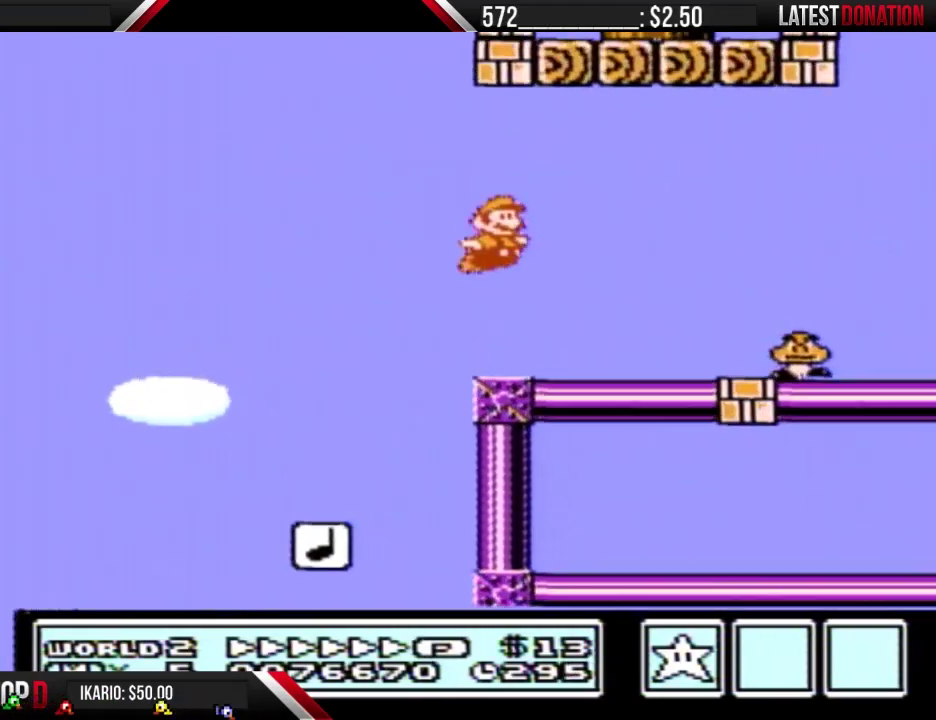
{"buttons": ["B", "DPAD_RIGHT"], "events": [[200, "A", "up"], [333, "A", "down"], [400, "A", "up"]]}
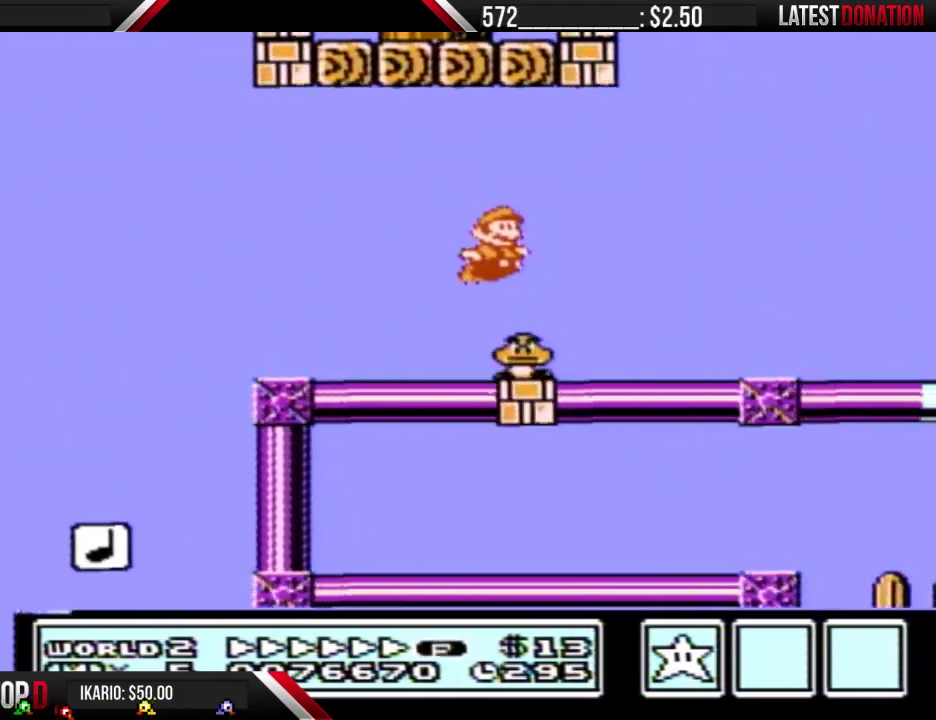
{"buttons": ["B", "DPAD_RIGHT"], "events": []}
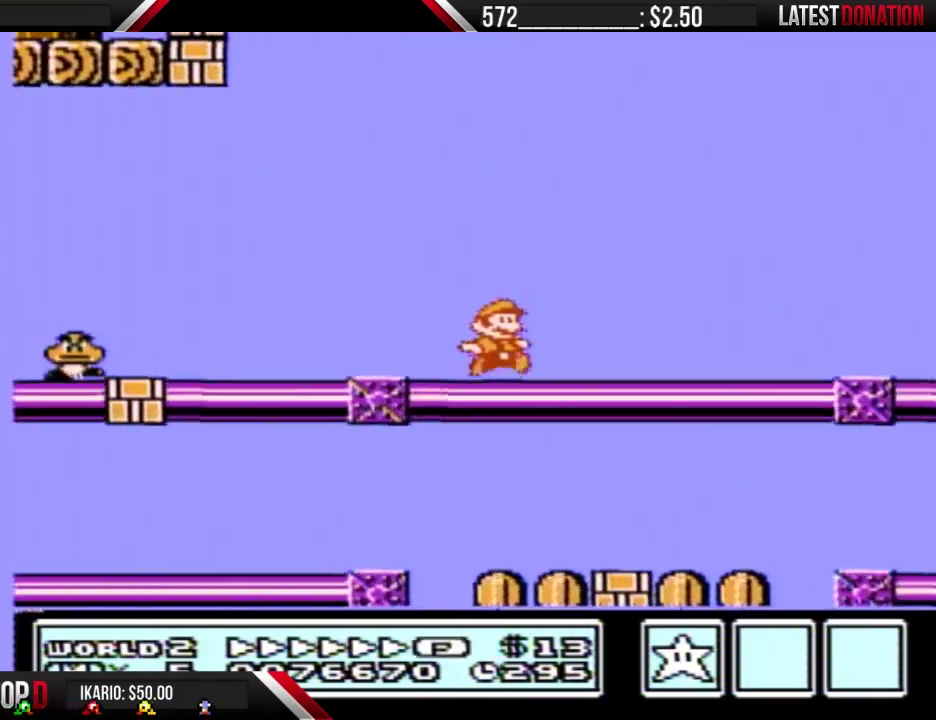
{"buttons": ["DPAD_RIGHT"], "events": [[400, "A", "down"], [467, "A", "up"], [500, "B", "up"]]}
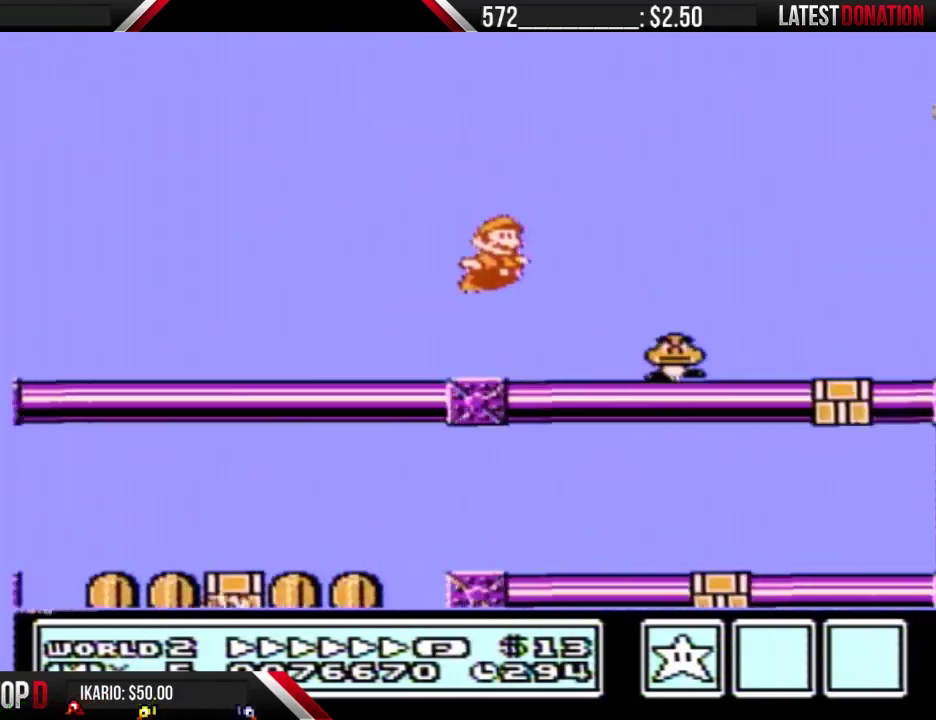
{"buttons": ["A", "B", "DPAD_RIGHT"], "events": [[67, "B", "down"], [500, "A", "down"]]}
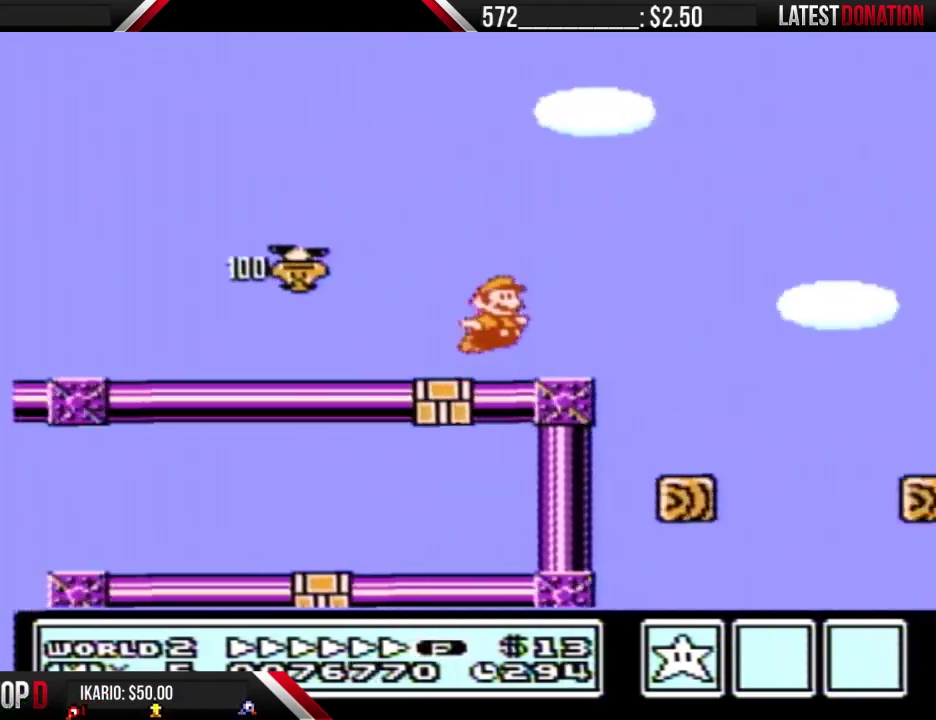
{"buttons": ["B", "DPAD_RIGHT"], "events": [[400, "A", "up"]]}
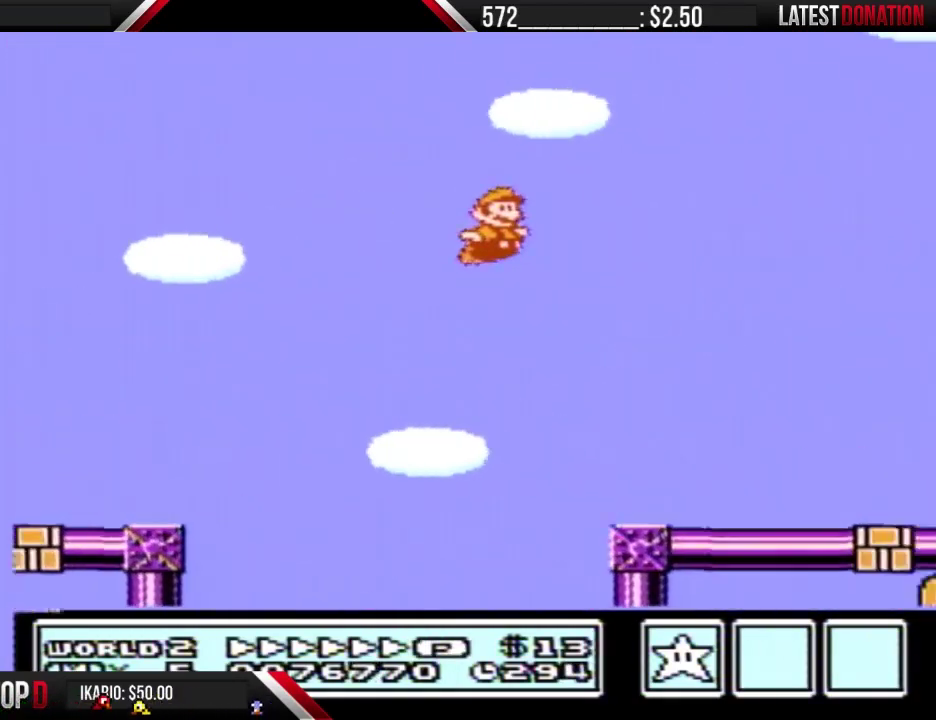
{"buttons": ["B", "DPAD_RIGHT"], "events": []}
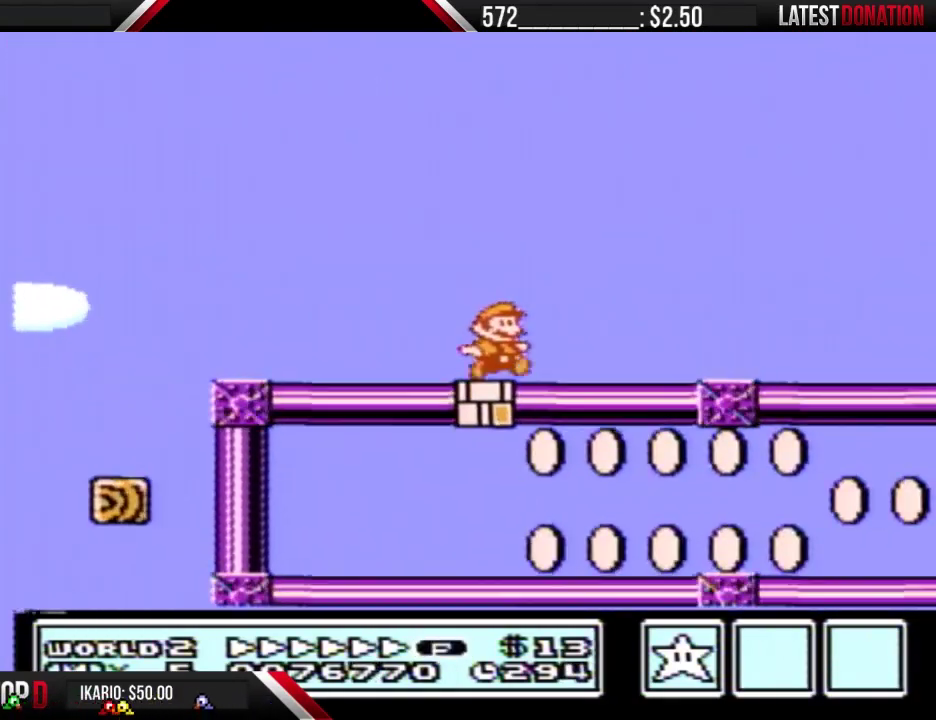
{"buttons": ["B", "DPAD_RIGHT"], "events": []}
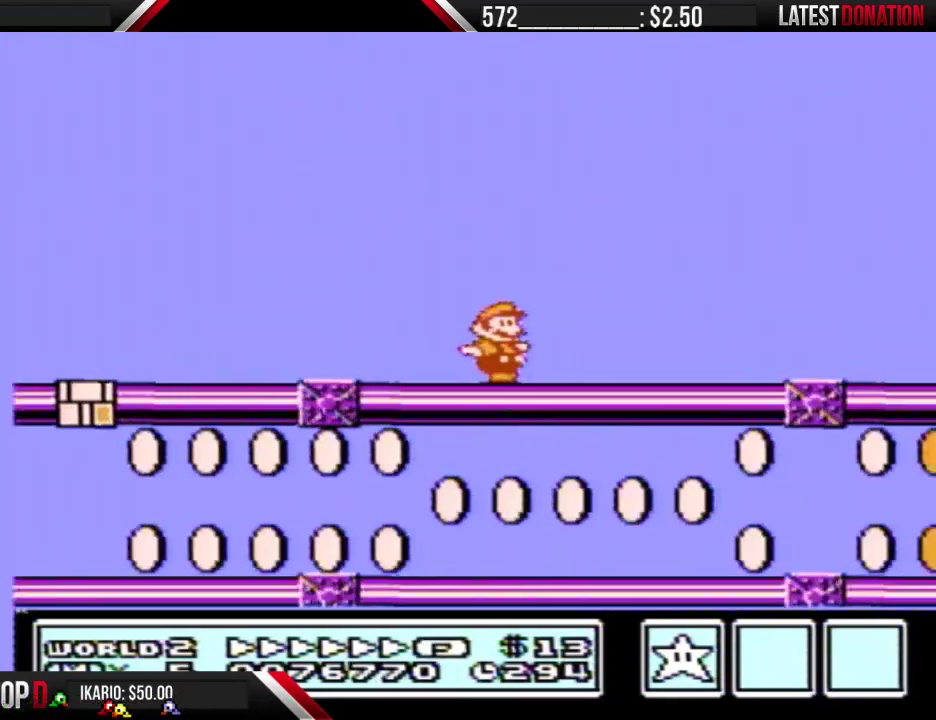
{"buttons": ["B", "DPAD_RIGHT"], "events": []}
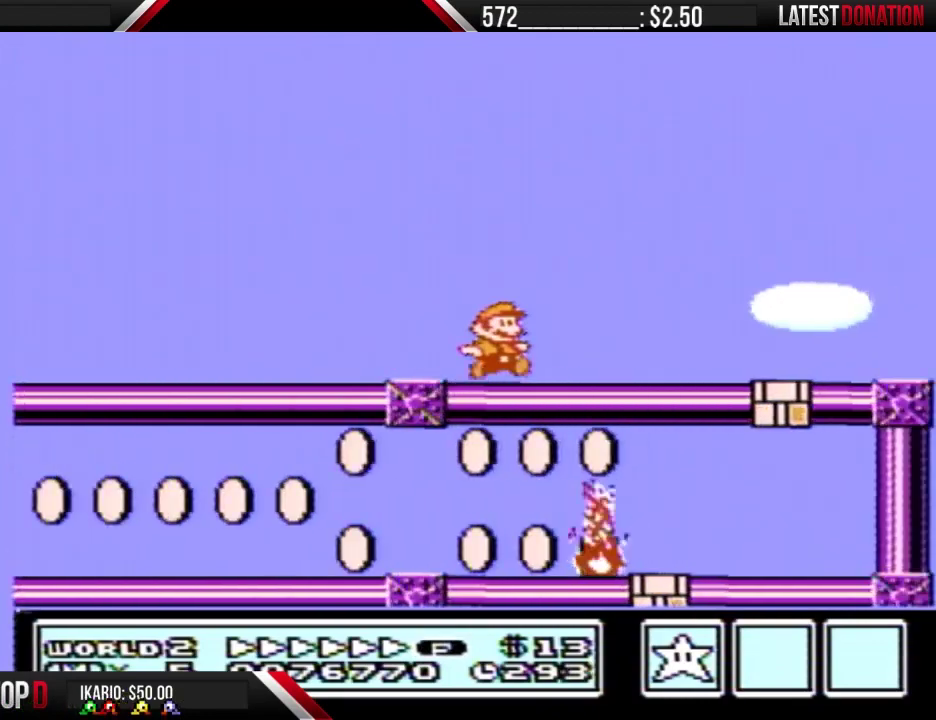
{"buttons": [], "events": [[133, "A", "down"], [233, "DPAD_RIGHT", "up"], [267, "A", "up"], [267, "B", "up"], [333, "B", "down"], [433, "B", "up"]]}
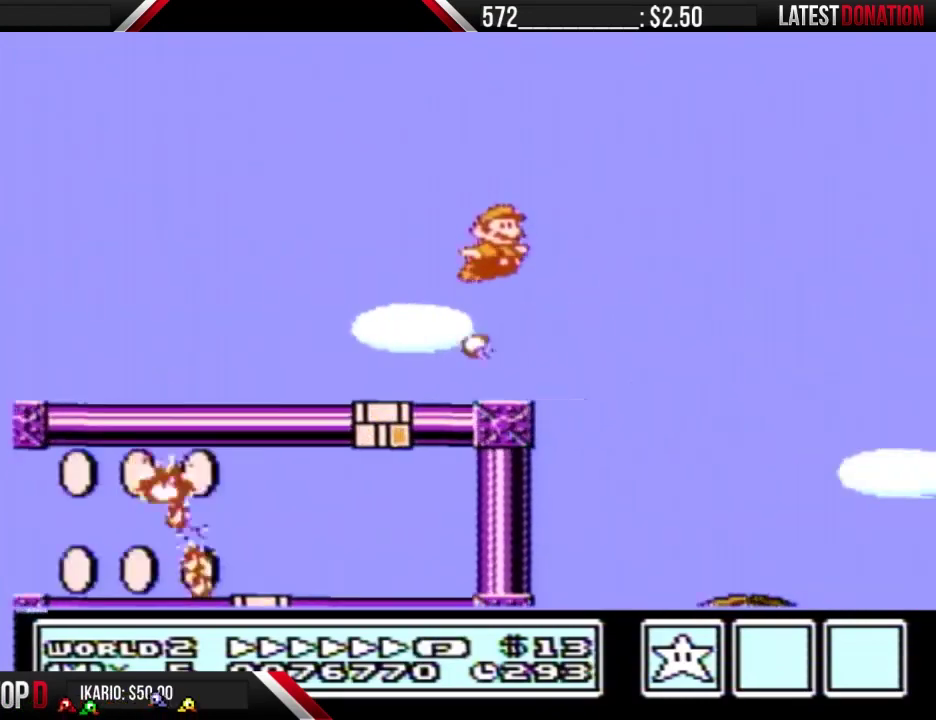
{"buttons": ["B", "DPAD_RIGHT"], "events": [[267, "DPAD_RIGHT", "down"], [333, "B", "down"]]}
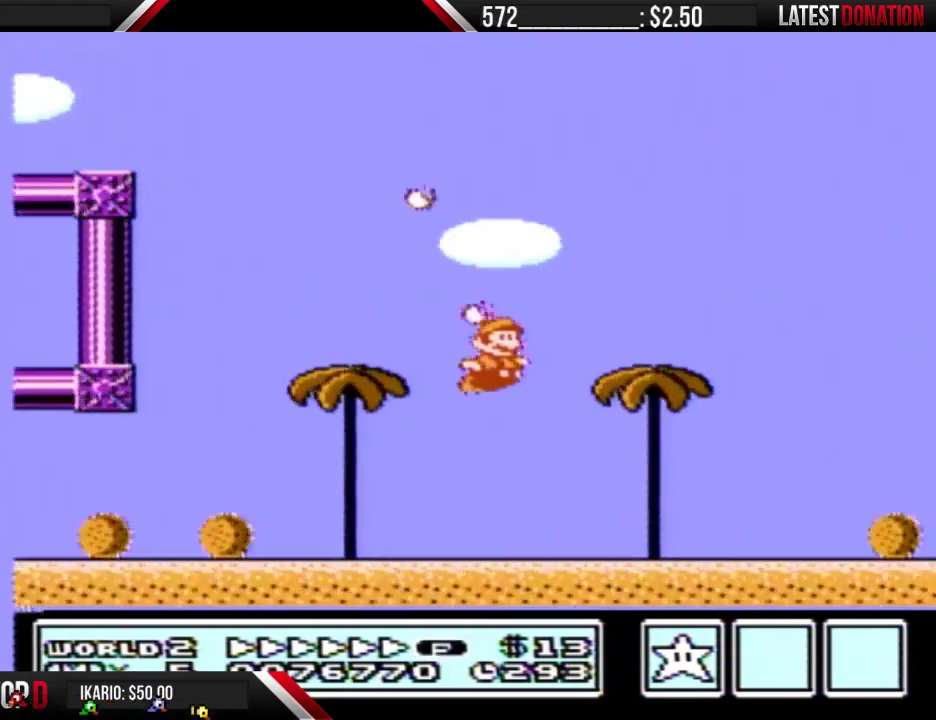
{"buttons": ["B", "DPAD_RIGHT"], "events": []}
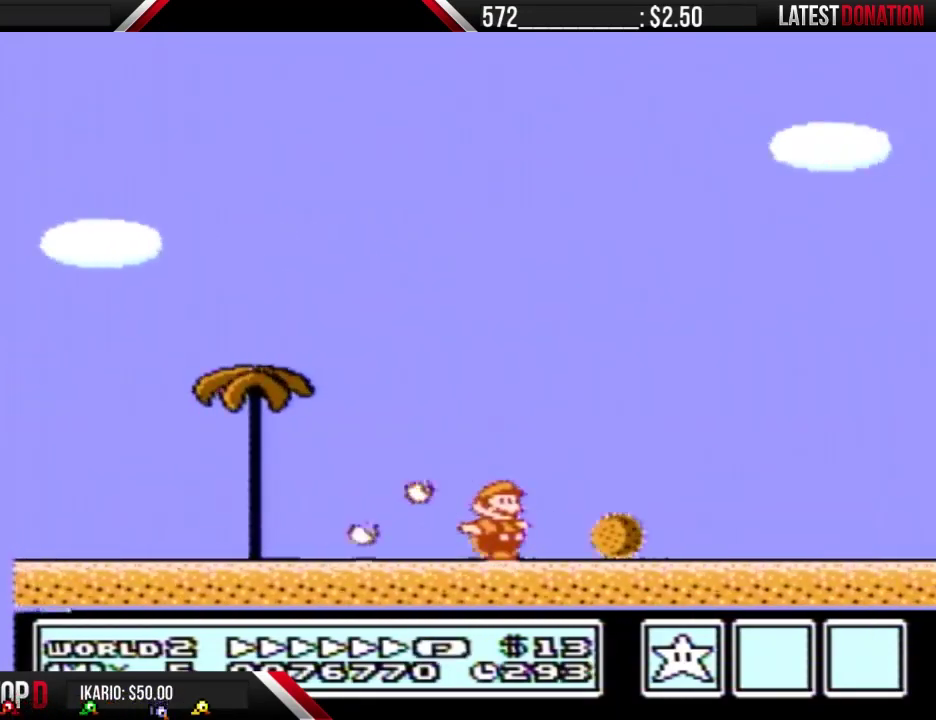
{"buttons": ["A", "B", "DPAD_RIGHT"], "events": [[133, "A", "down"]]}
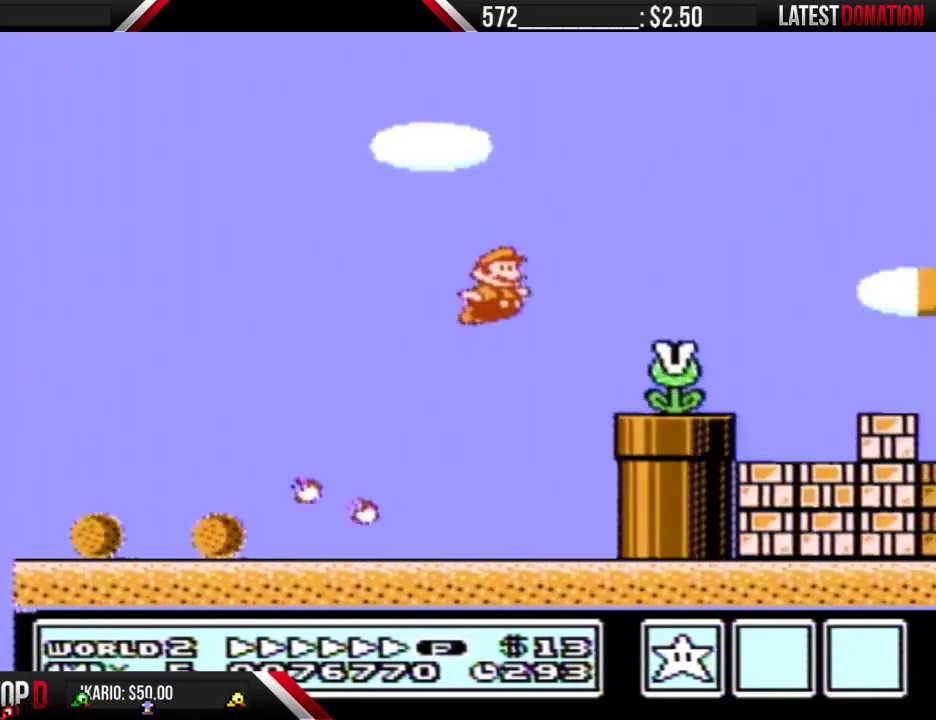
{"buttons": ["B", "DPAD_RIGHT"], "events": [[100, "A", "up"]]}
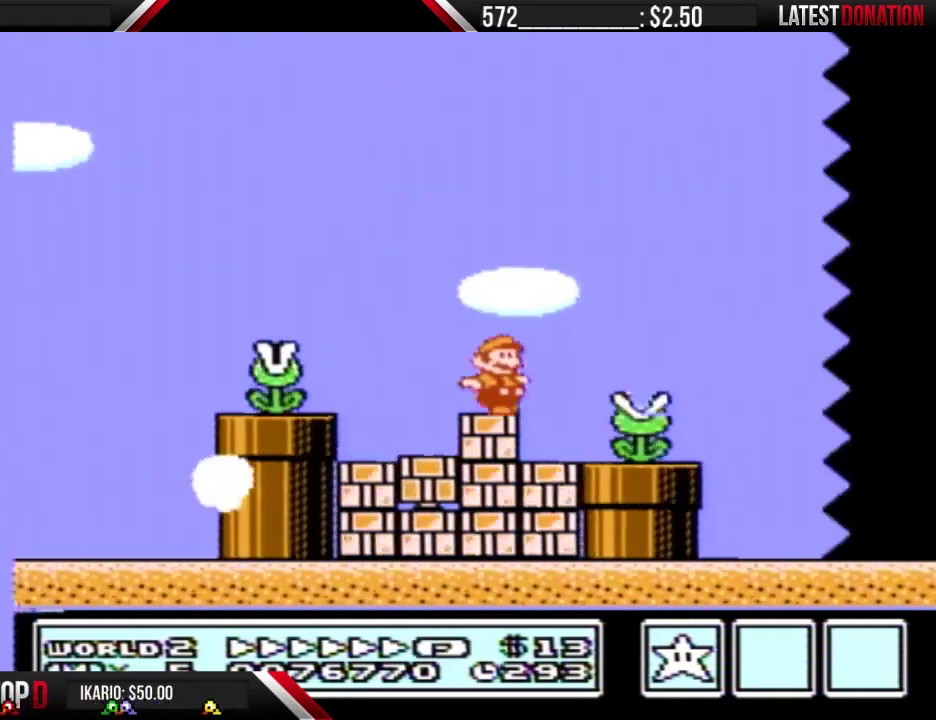
{"buttons": ["B", "DPAD_RIGHT"], "events": [[33, "A", "down"], [100, "A", "up"]]}
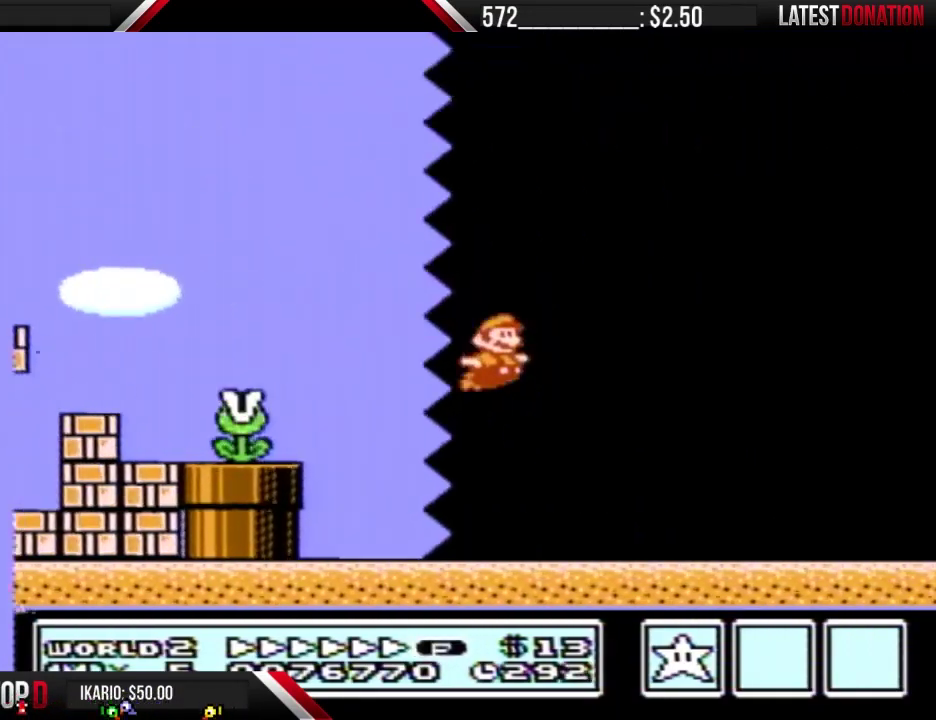
{"buttons": ["B", "DPAD_RIGHT"], "events": []}
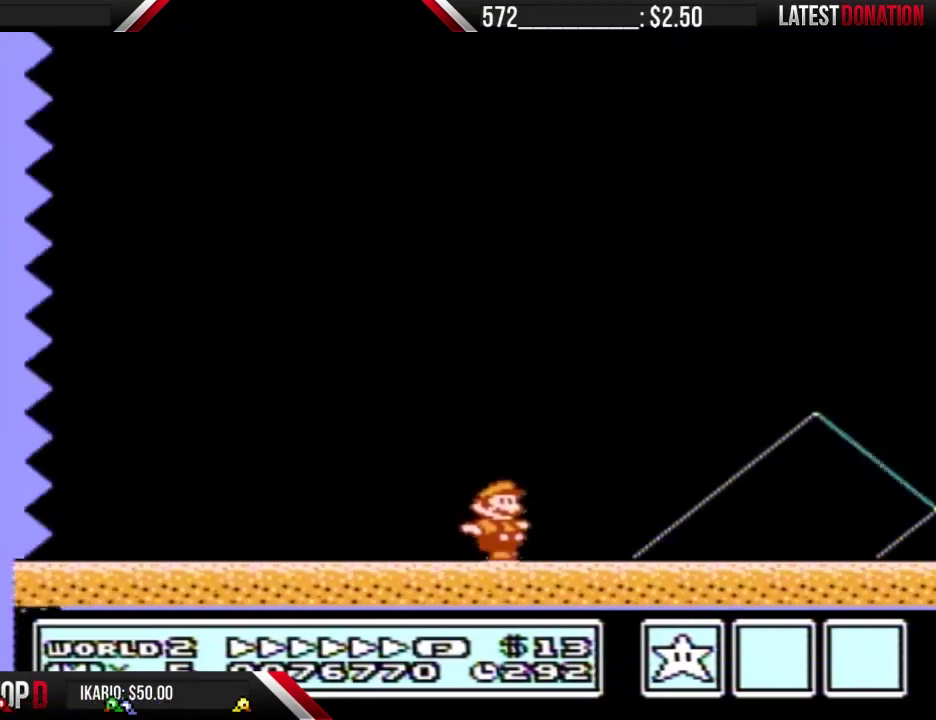
{"buttons": ["A", "B", "DPAD_RIGHT"], "events": [[333, "A", "down"]]}
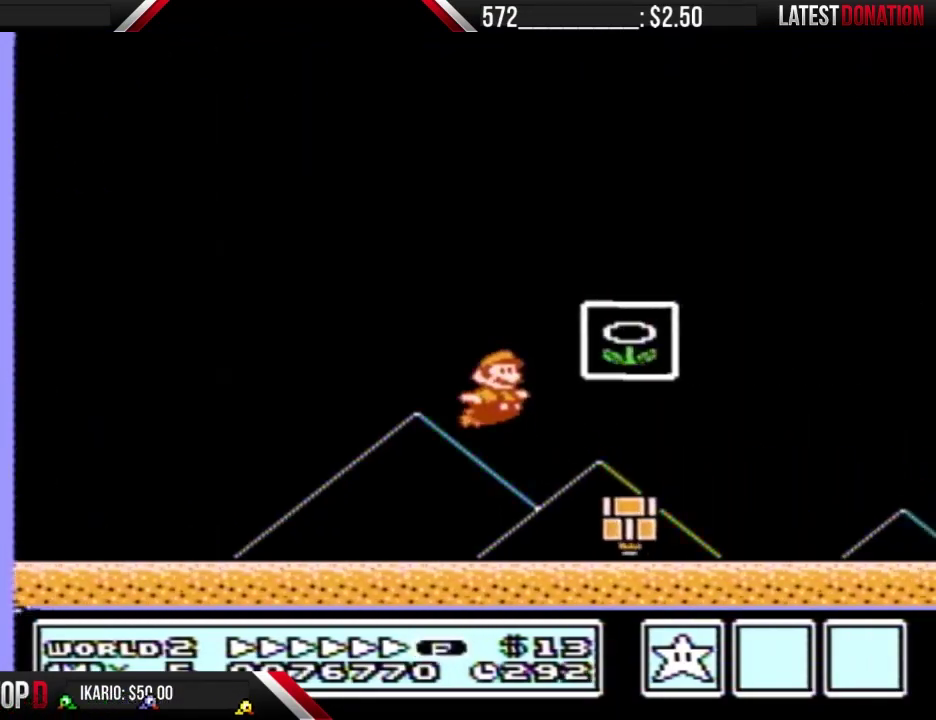
{"buttons": [], "events": [[33, "A", "up"], [33, "B", "up"], [100, "DPAD_RIGHT", "up"]]}